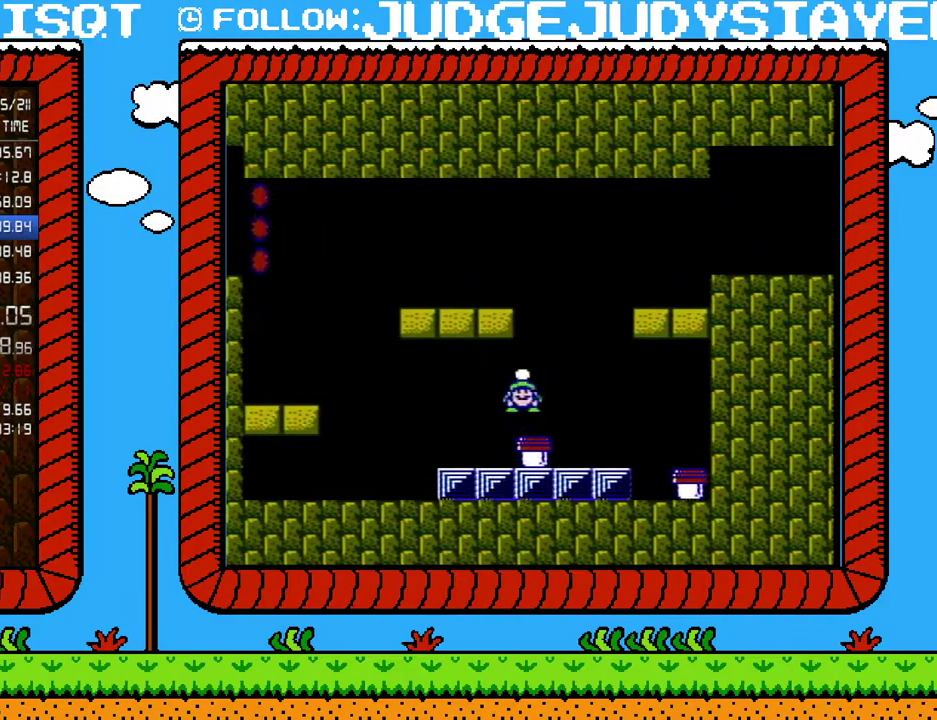
Gameplay with a controller (Nintendo layout); each line is a JSON object with the inputs held at the frame after it. "events" lists button and stick changes between this image and that frame as [ms after this image, input, new state], when the widget could be followed in between. Not read: L3 R3.
{"buttons": ["A", "B"], "events": [[233, "DPAD_RIGHT", "down"], [350, "A", "down"], [467, "DPAD_RIGHT", "up"]]}
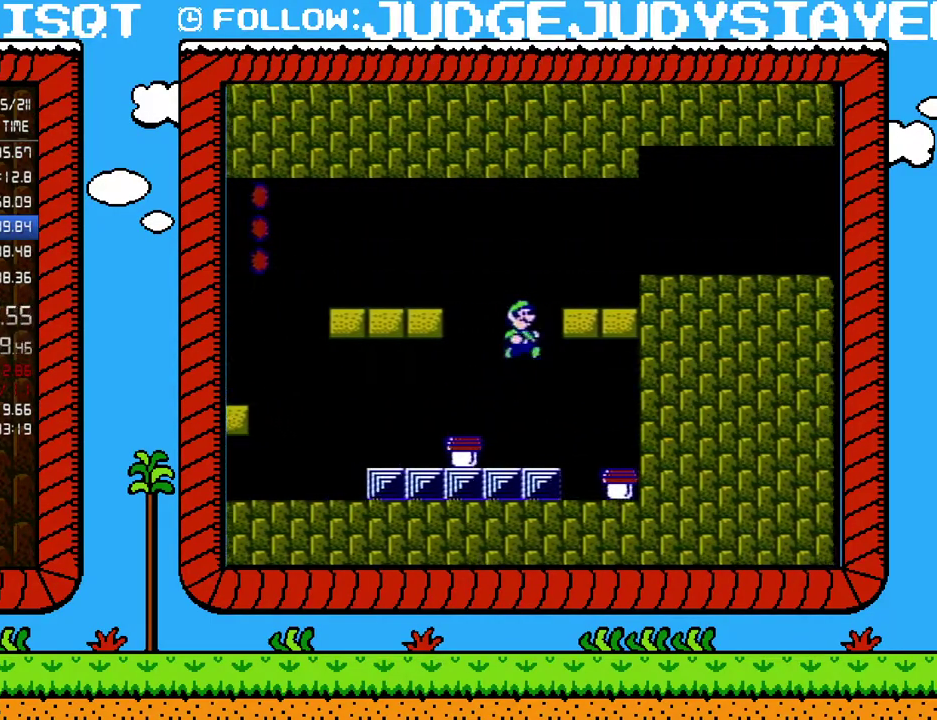
{"buttons": ["B"], "events": [[233, "DPAD_LEFT", "down"], [317, "A", "up"], [433, "DPAD_LEFT", "up"]]}
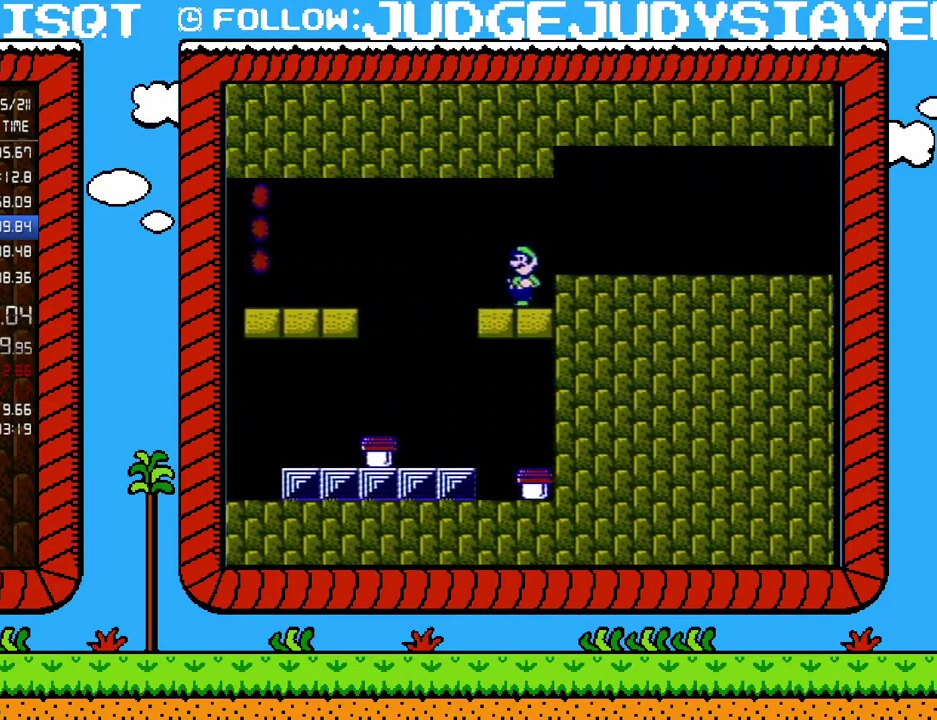
{"buttons": ["B", "DPAD_RIGHT"], "events": [[167, "A", "down"], [167, "DPAD_RIGHT", "down"], [283, "A", "up"]]}
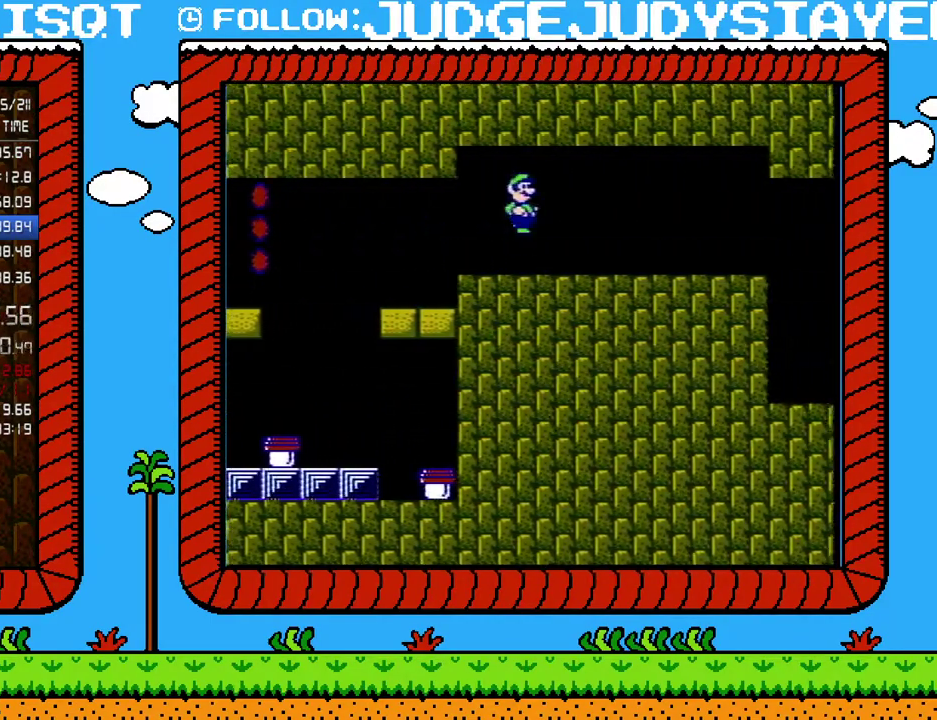
{"buttons": ["B", "DPAD_RIGHT"], "events": []}
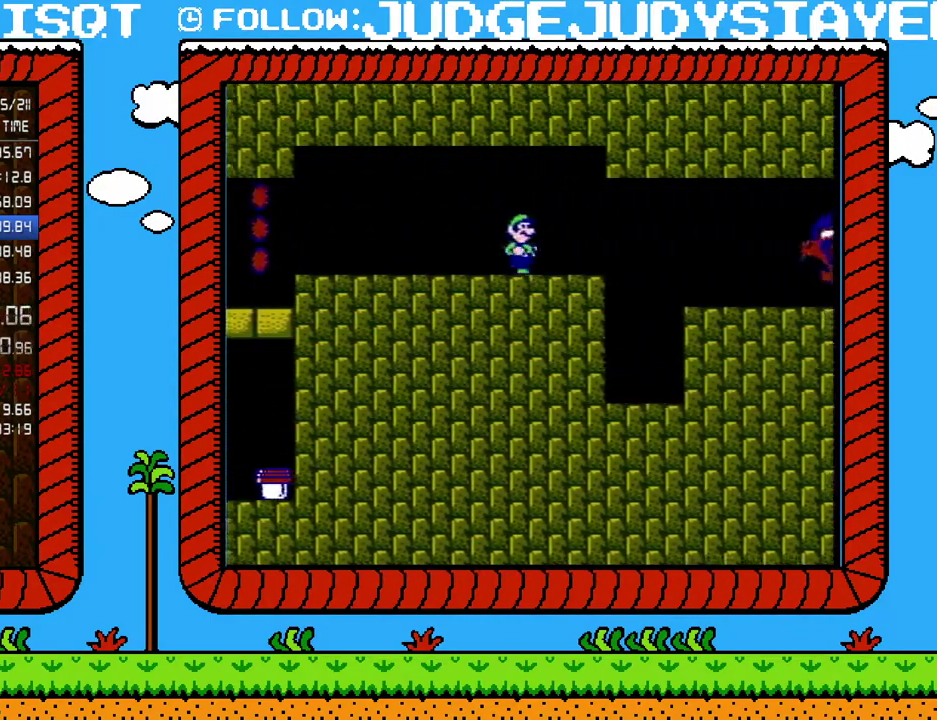
{"buttons": ["B", "DPAD_RIGHT"], "events": []}
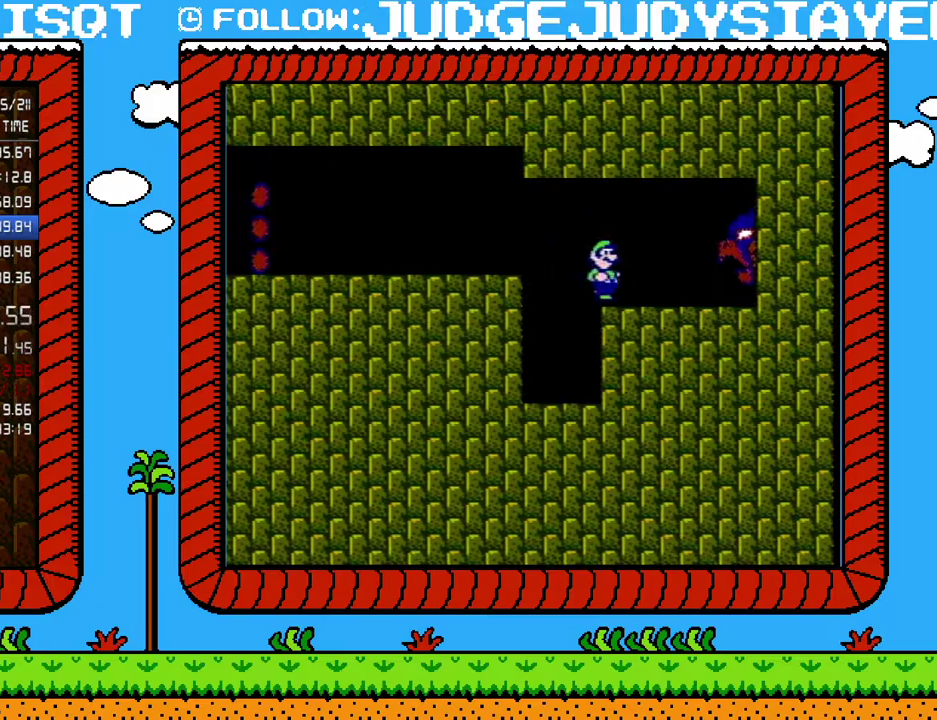
{"buttons": ["B", "DPAD_RIGHT"], "events": []}
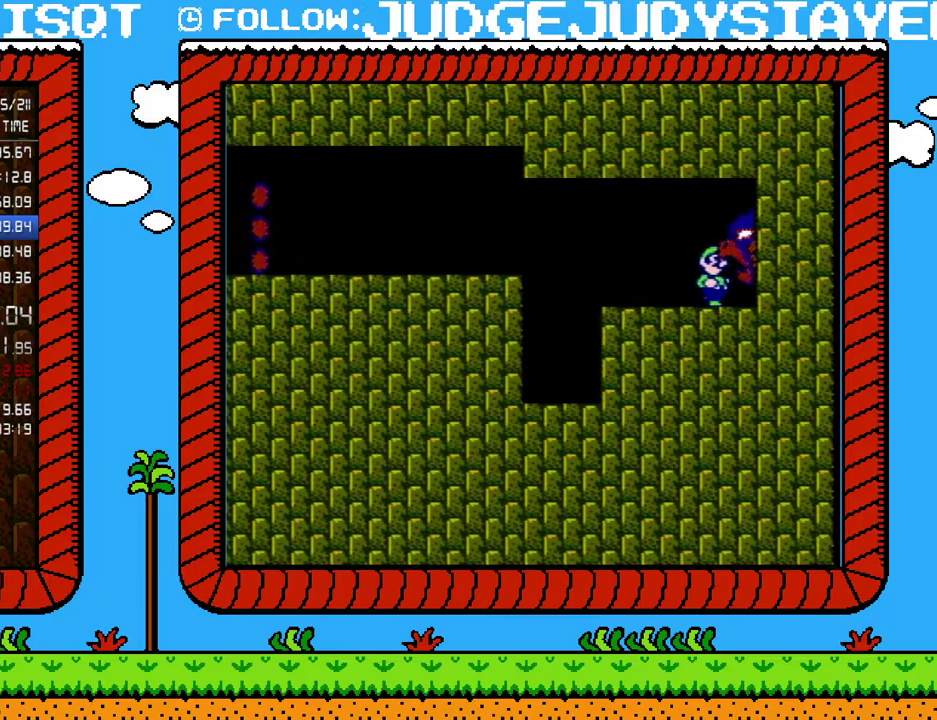
{"buttons": ["B", "DPAD_RIGHT"], "events": []}
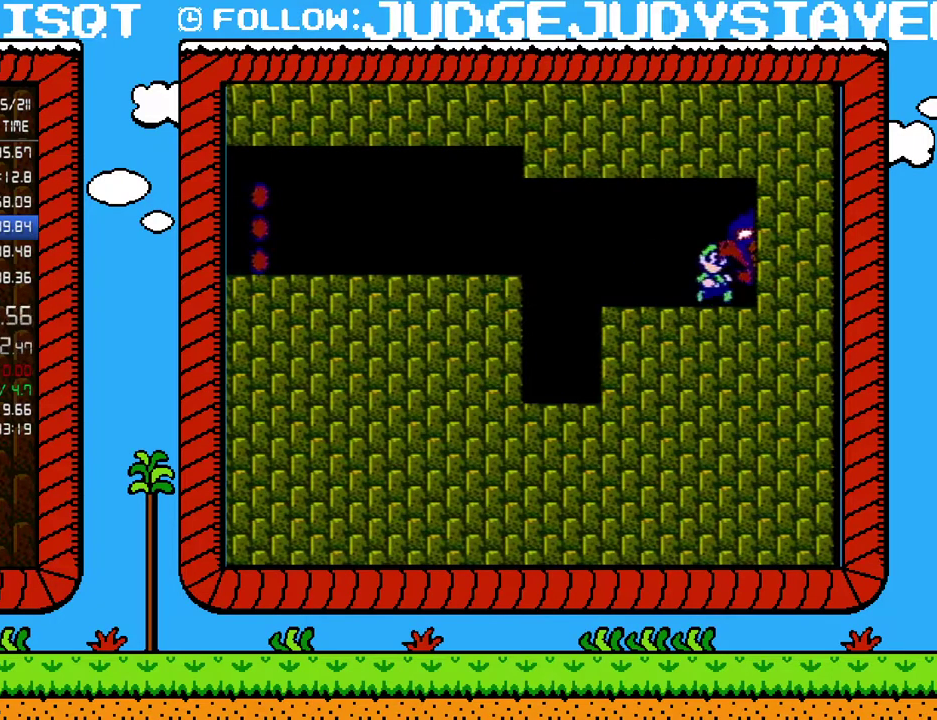
{"buttons": ["B", "DPAD_RIGHT"], "events": []}
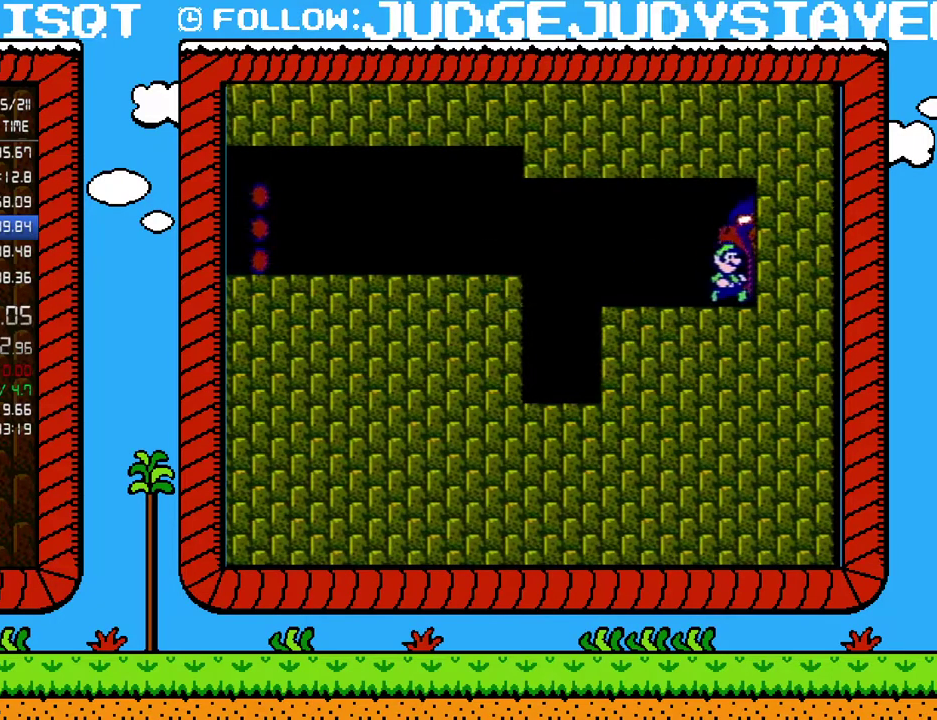
{"buttons": ["B", "DPAD_RIGHT"], "events": []}
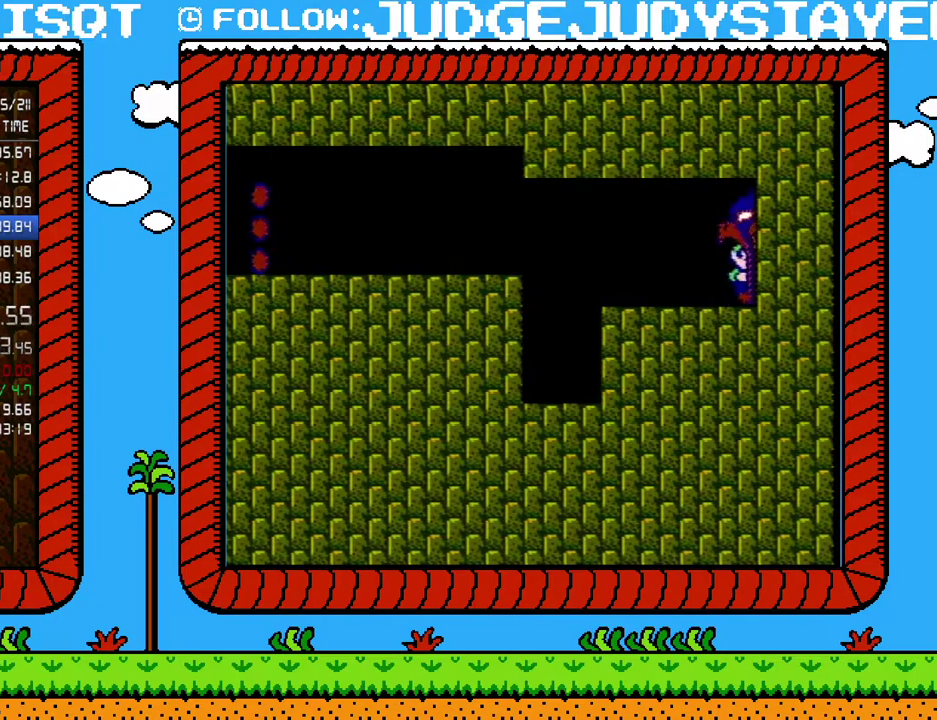
{"buttons": [], "events": [[233, "B", "up"], [283, "DPAD_RIGHT", "up"]]}
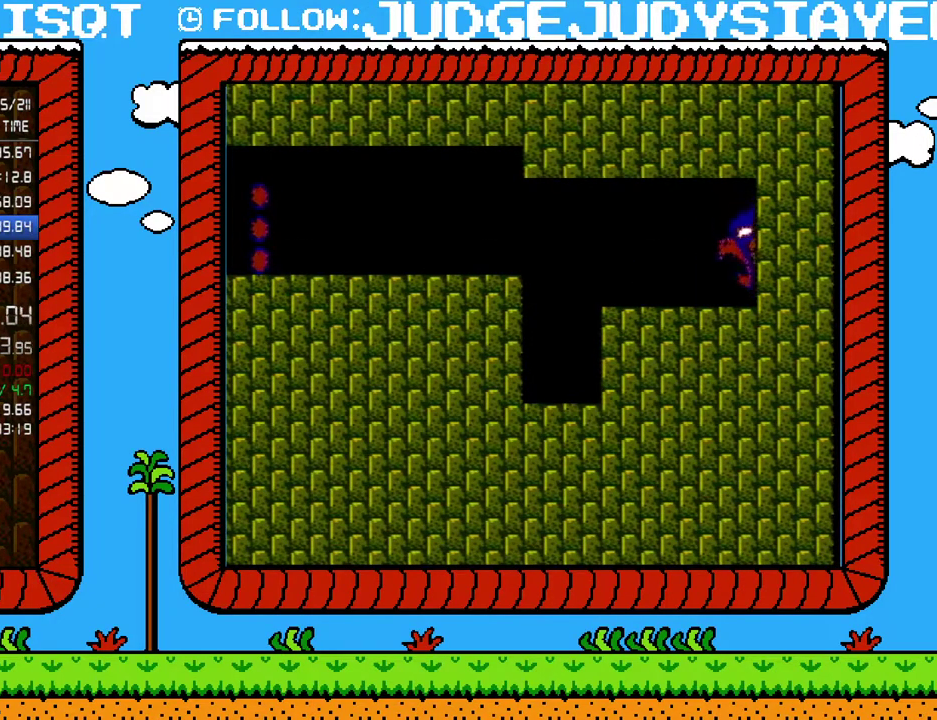
{"buttons": [], "events": []}
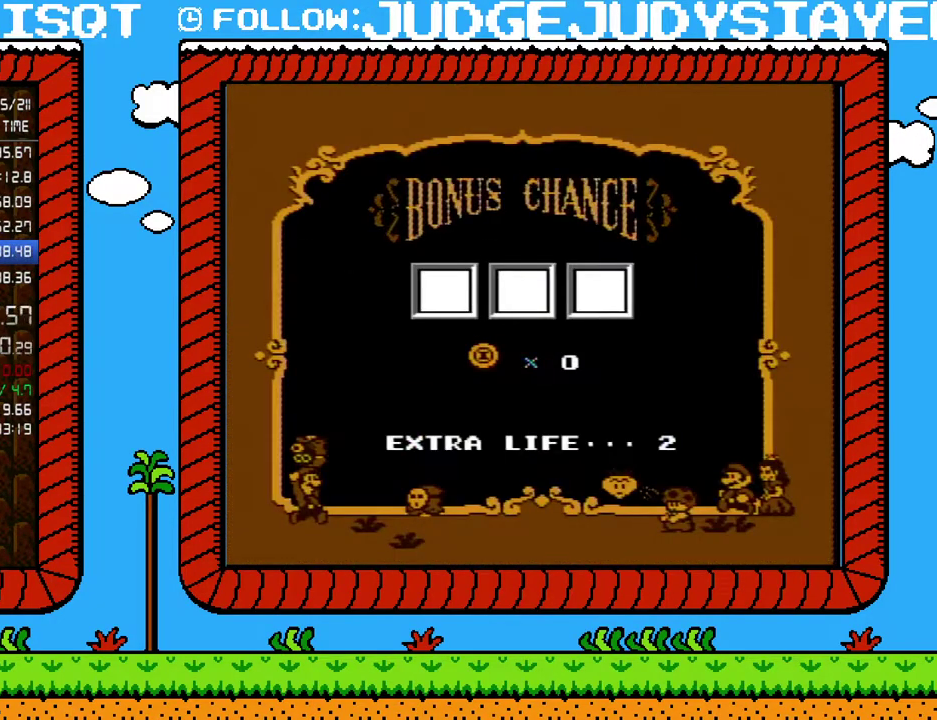
{"buttons": [], "events": [[217, "A", "down"], [317, "A", "up"], [383, "A", "down"], [483, "A", "up"]]}
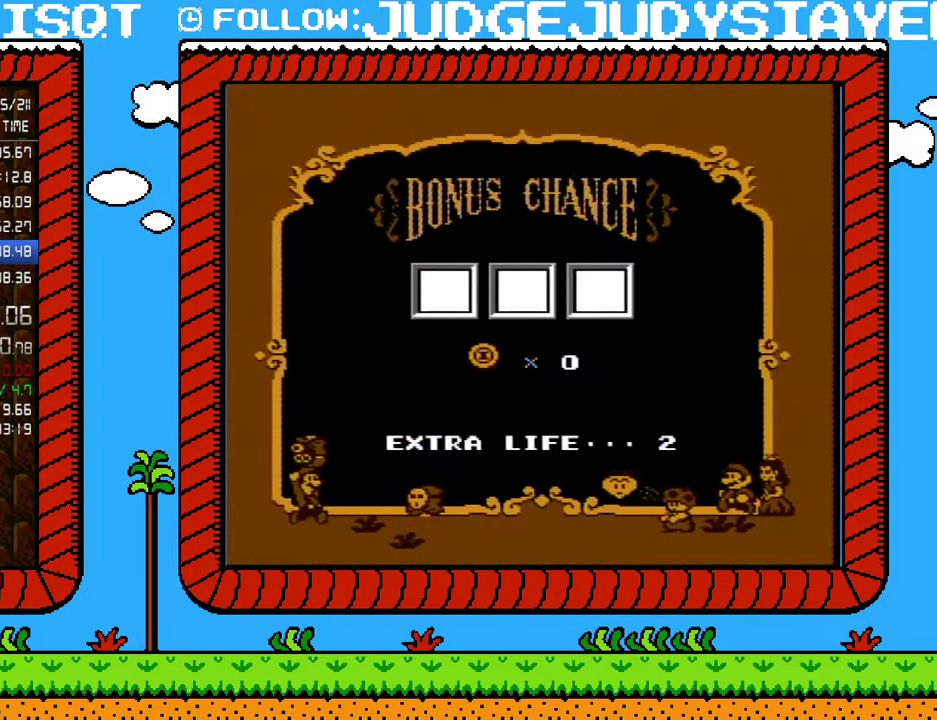
{"buttons": [], "events": [[33, "A", "down"], [167, "A", "up"], [233, "A", "down"], [317, "A", "up"], [417, "A", "down"], [500, "A", "up"]]}
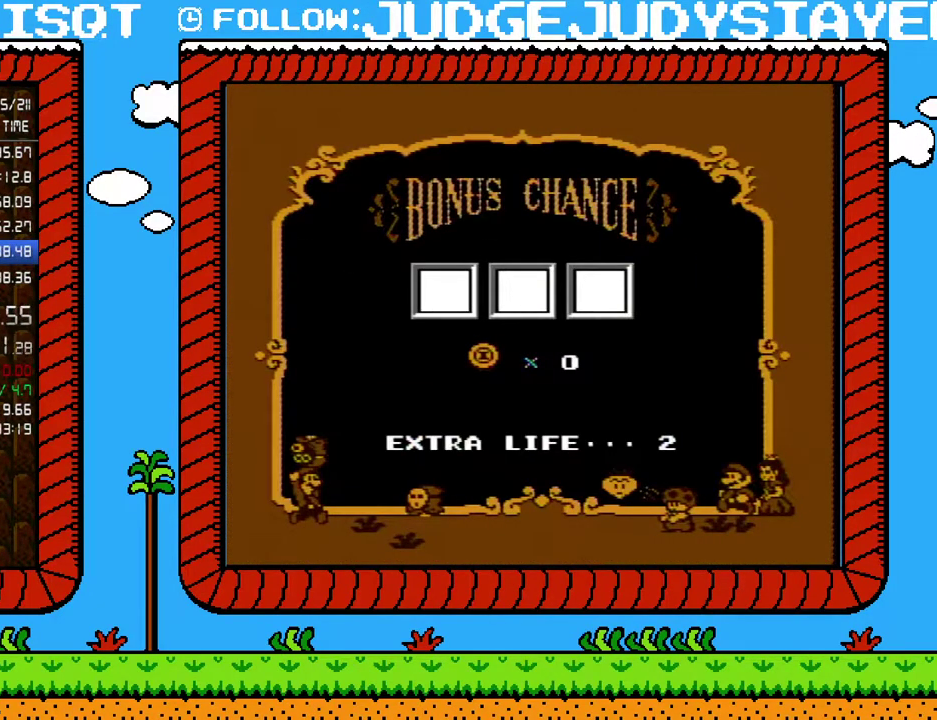
{"buttons": [], "events": [[67, "A", "down"], [167, "A", "up"], [233, "A", "down"], [350, "A", "up"], [400, "A", "down"], [500, "A", "up"]]}
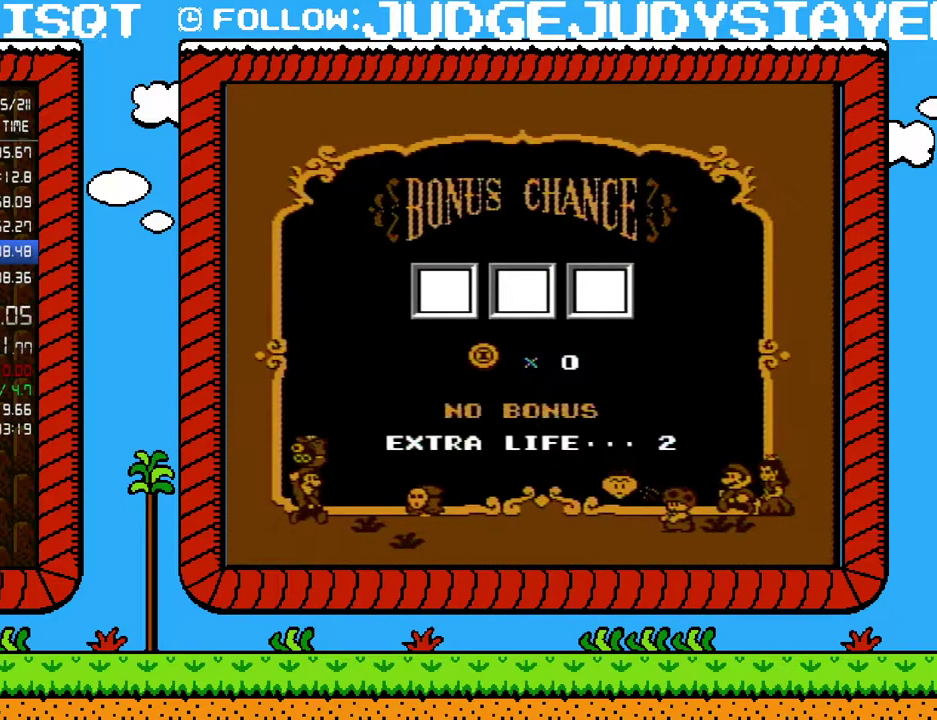
{"buttons": ["A"], "events": [[67, "A", "down"], [167, "A", "up"], [217, "A", "down"], [283, "A", "up"], [350, "A", "down"], [400, "A", "up"], [483, "A", "down"]]}
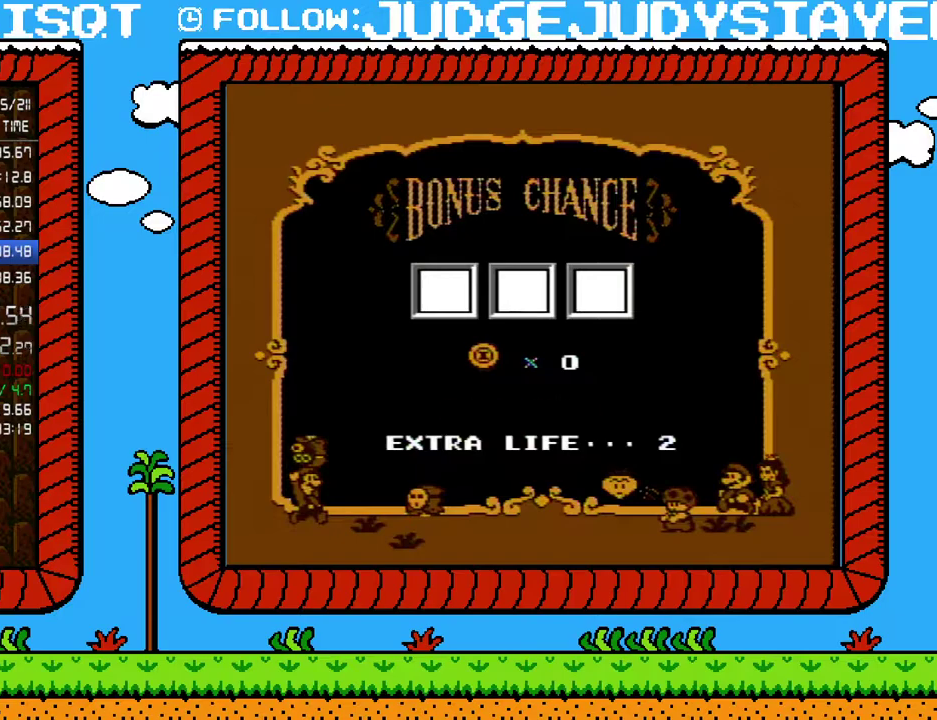
{"buttons": ["A"], "events": [[50, "A", "up"], [217, "A", "down"], [317, "A", "up"], [383, "A", "down"]]}
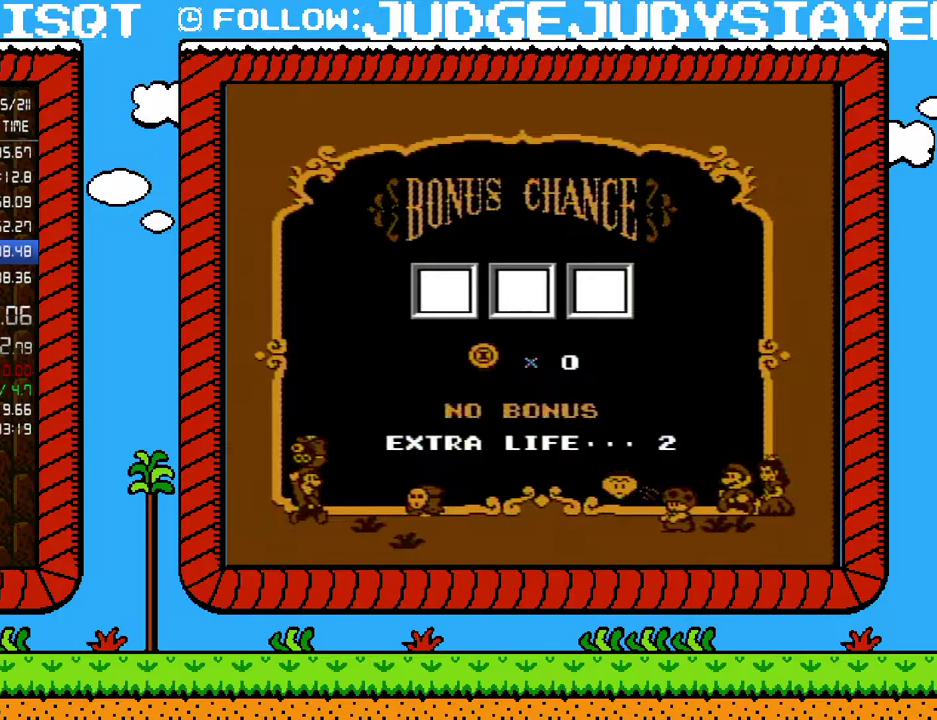
{"buttons": ["A"], "events": [[67, "A", "up"], [233, "A", "down"], [283, "A", "up"], [483, "A", "down"]]}
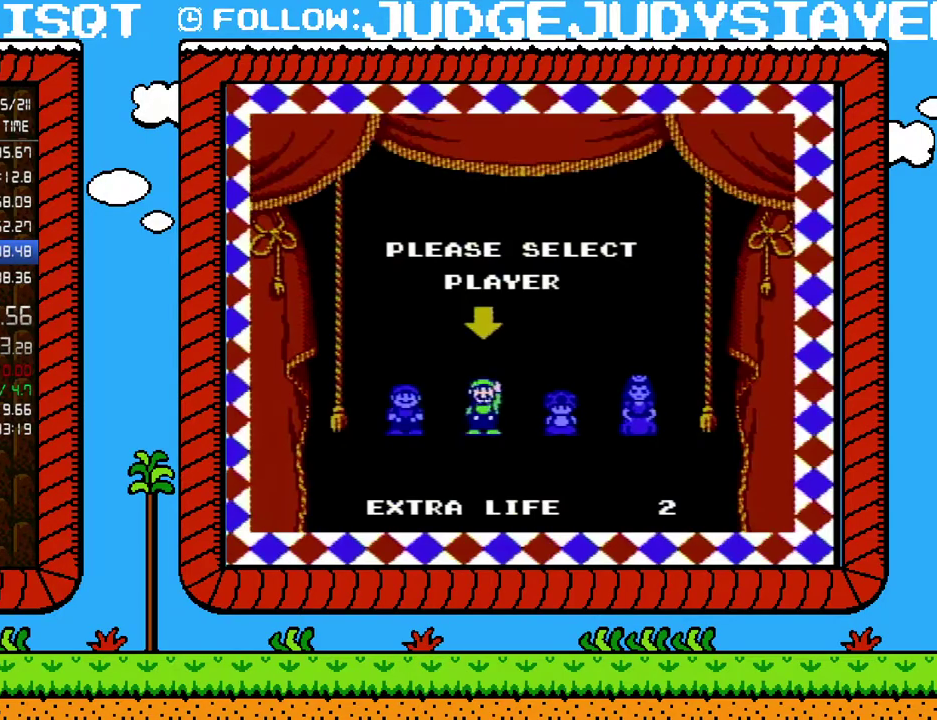
{"buttons": [], "events": [[67, "A", "up"]]}
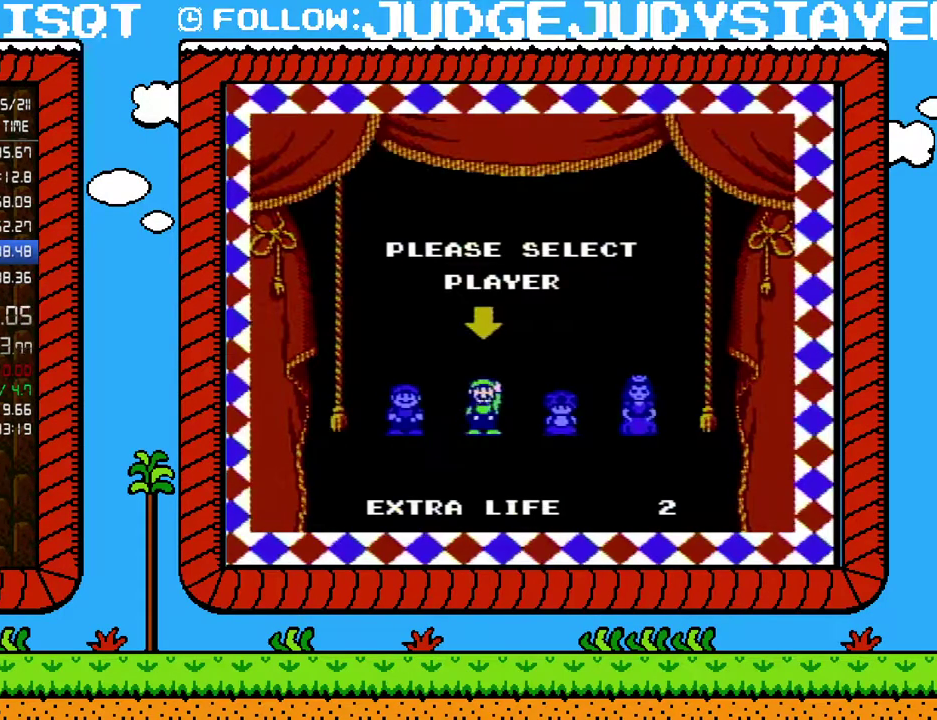
{"buttons": [], "events": []}
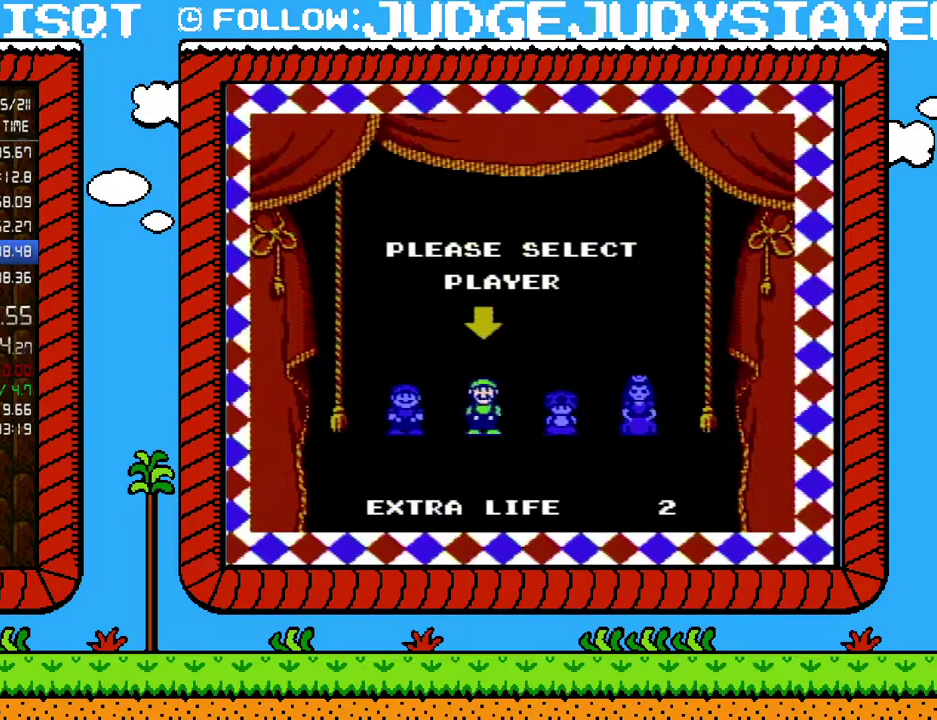
{"buttons": [], "events": []}
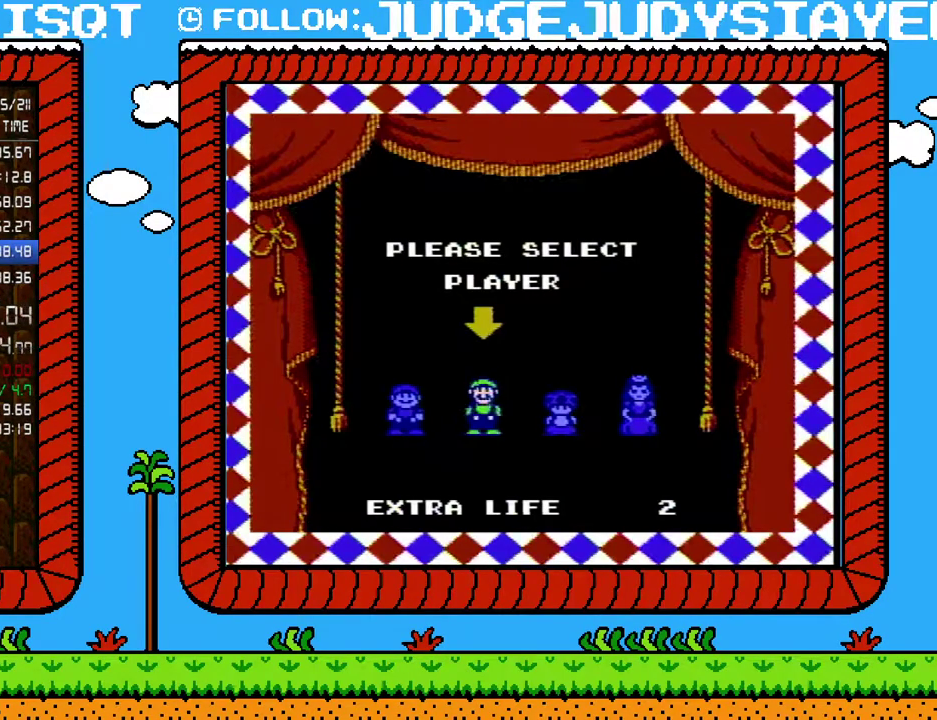
{"buttons": [], "events": []}
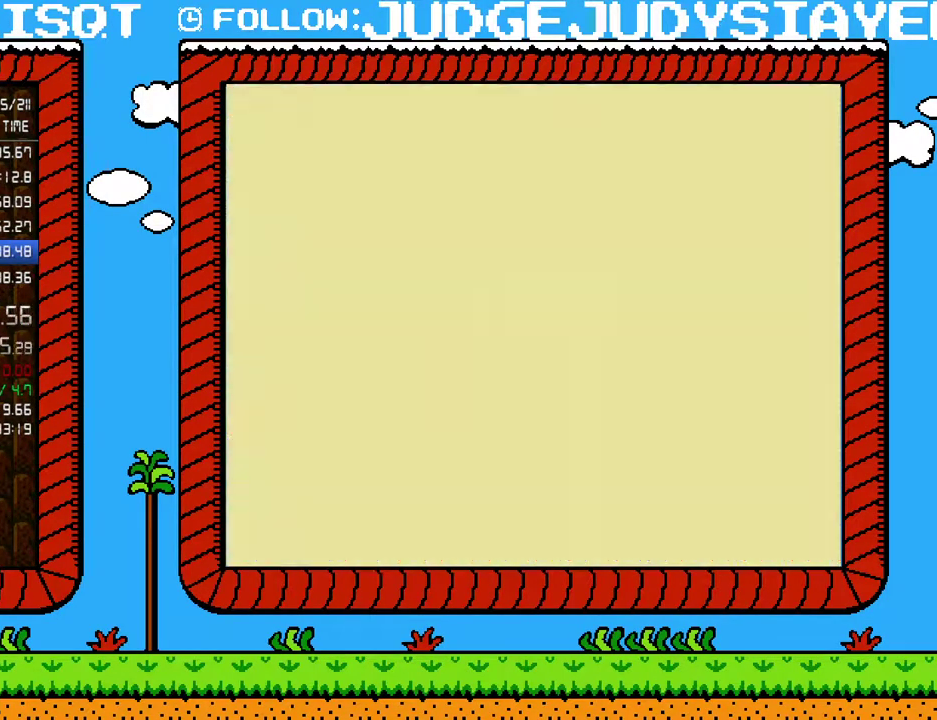
{"buttons": [], "events": []}
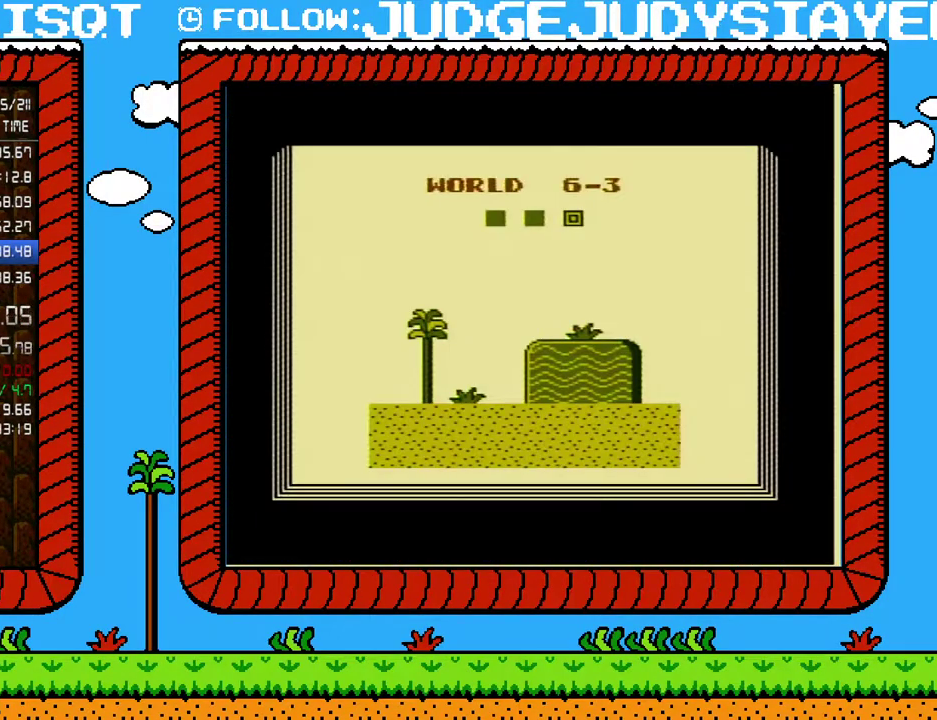
{"buttons": ["B"], "events": [[100, "B", "down"]]}
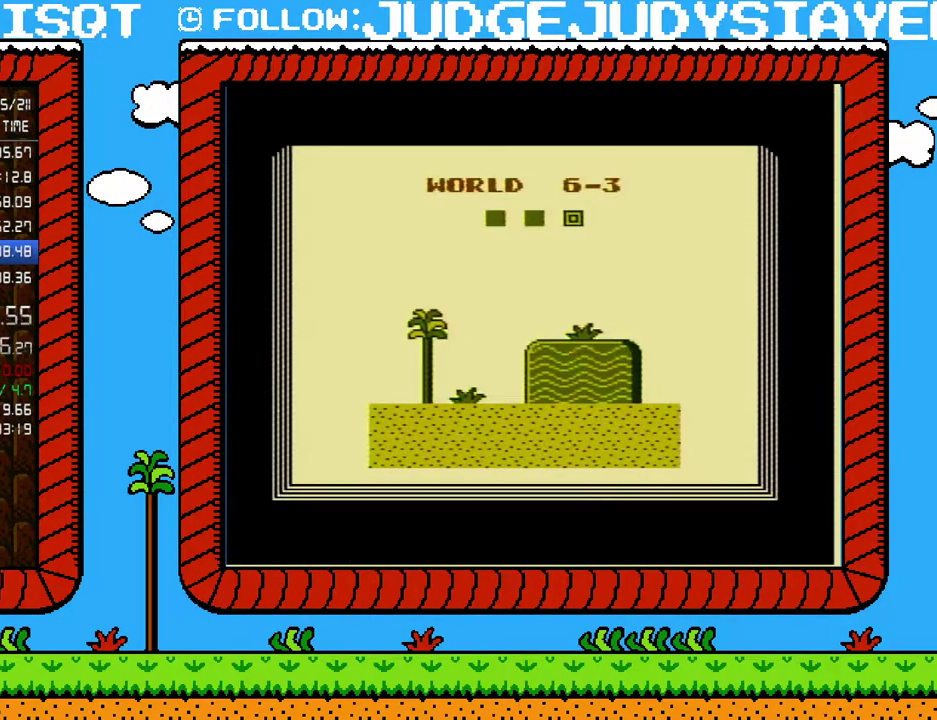
{"buttons": ["B"], "events": []}
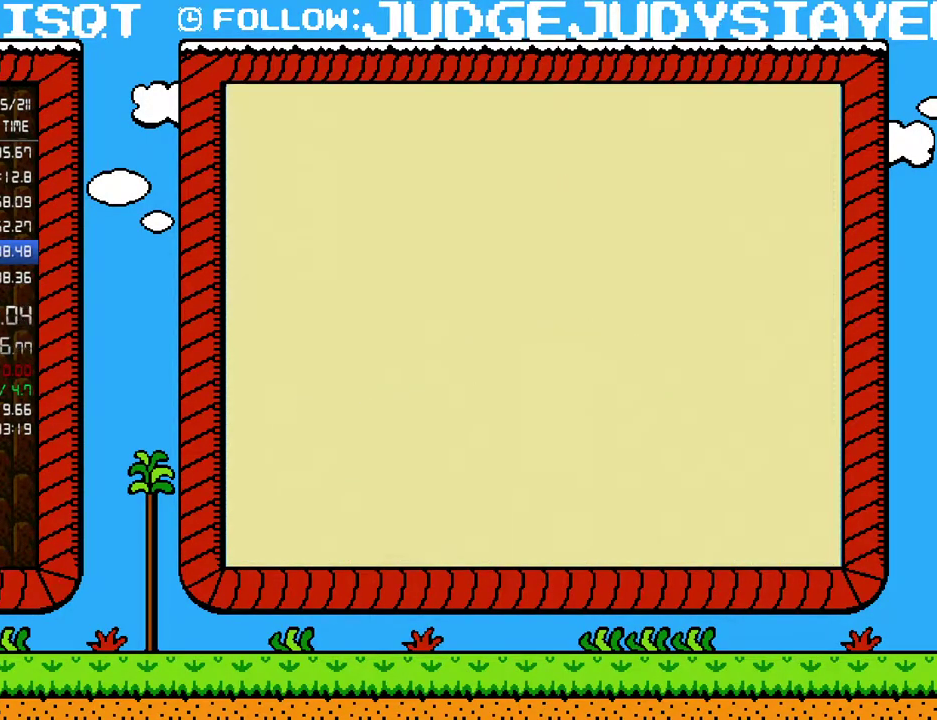
{"buttons": ["B"], "events": []}
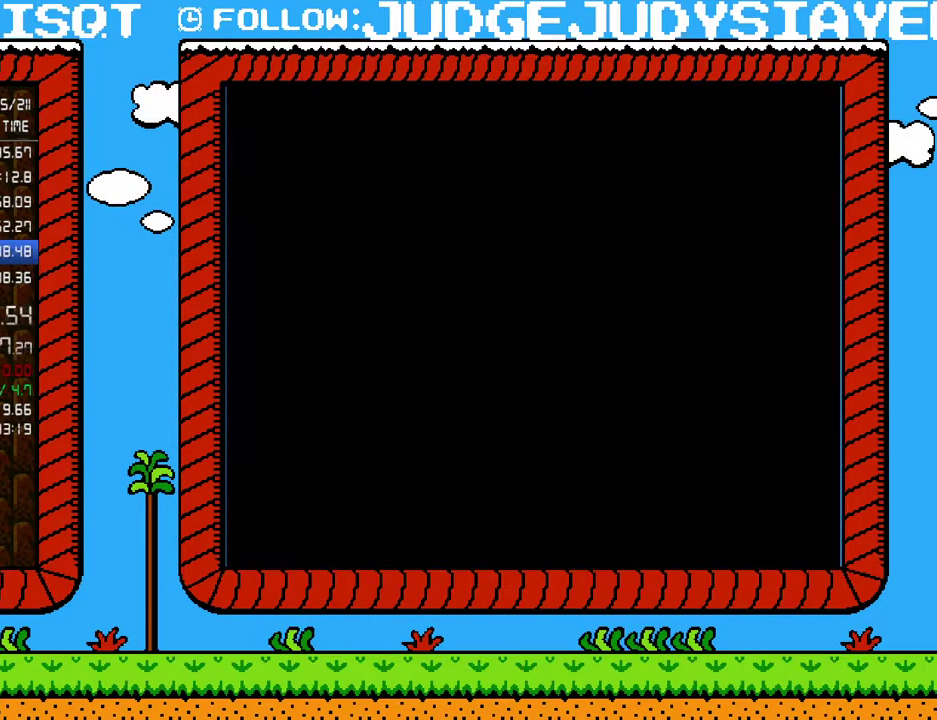
{"buttons": ["A", "B", "DPAD_RIGHT"], "events": [[317, "DPAD_RIGHT", "down"], [467, "A", "down"]]}
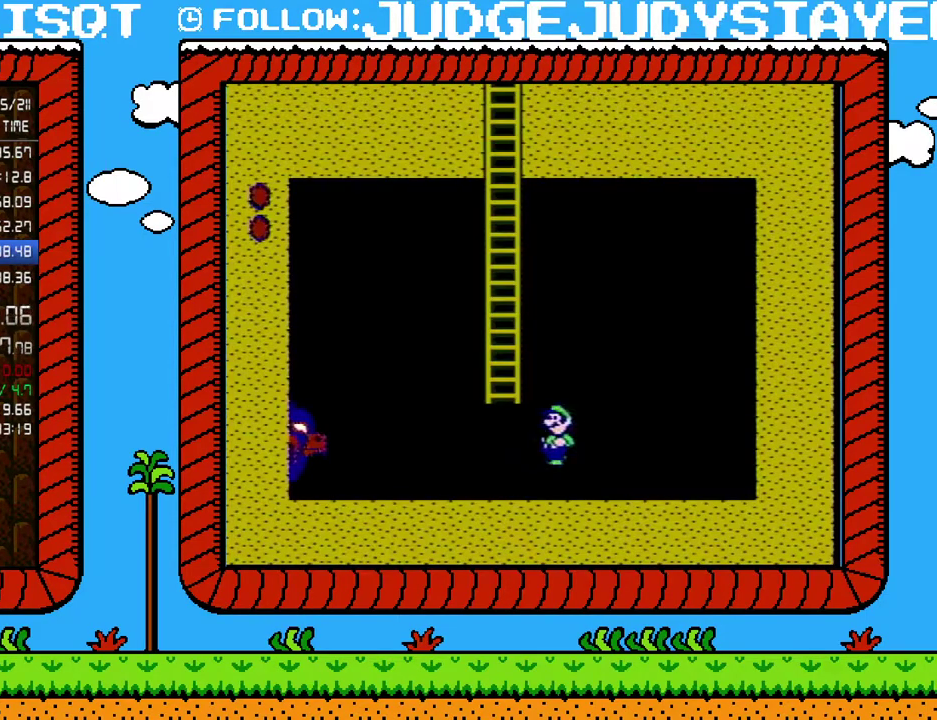
{"buttons": ["B", "DPAD_UP", "DPAD_LEFT"], "events": [[33, "DPAD_LEFT", "down"], [33, "DPAD_RIGHT", "up"], [500, "A", "up"], [500, "DPAD_UP", "down"]]}